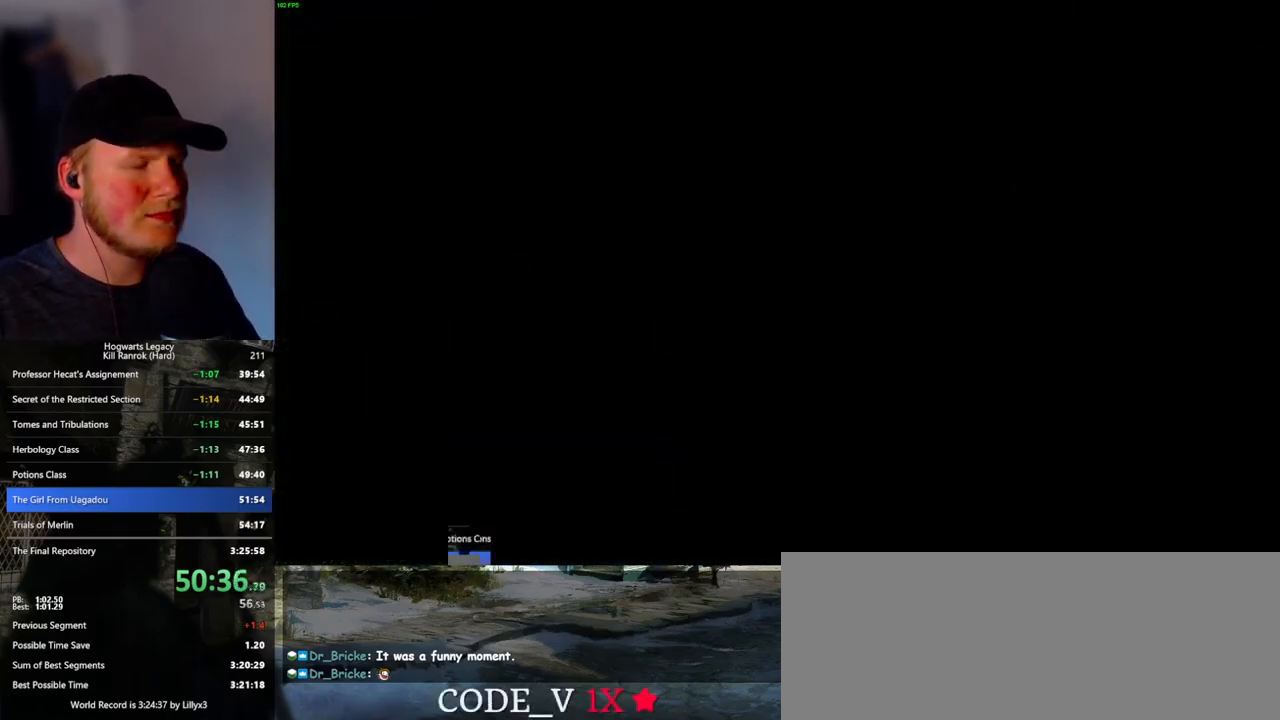
Gameplay with keyboard and mouse; each line is a JSON object with the keys and mouse buttons held at the frame after it. "events" lists presses ("down") and releases ("up") of ".", "/", "0", "1", "2", "3", "4", "5", "6", "7", "8", "9", "a", "alt_l", "alt_r", "b", "backslash", "backspace", "c", "caps_lock", "comma", "ctrl_l", "ctrl_r", "d", "e", "equals", "escape", "f", "f1", "f10", "f11", "f12", "f2", "f3", "f4", "f5", "f6", "f7", "f8", "f9", "g", "h", "i", "j", "k", "l", "lbracket", "m", "minus", "n", "o", "p", "q", "quote", "r", "rbracket", "return", "s", "semicolon", "shift_l", "shift_r", "space", "super_l", "super_r", "t", "tab", "tilde", "u", "v", "w", "x", "y", "z", "mouse_left", "mouse_wheel", "mouse_right", "mouse_mb4" and "mouse_mb5" between this image and that frame as [ms after this image, input, new state], when the widget could be followed in between. "mouse_left", "mouse_wheel", "mouse_right", "mouse_mb4", "mouse_mb5" = the "left", "wheel", "right", "mb4", "mb5" buttons of the "mouse" list. No other keys are recorded. "wheel" means that the mouse wheel is clicked or scrolled. Mouse movement is not recorded.
{"keys": ["shift_l", "w"], "mouse": [], "events": [[150, "w", "down"], [433, "shift_l", "down"]]}
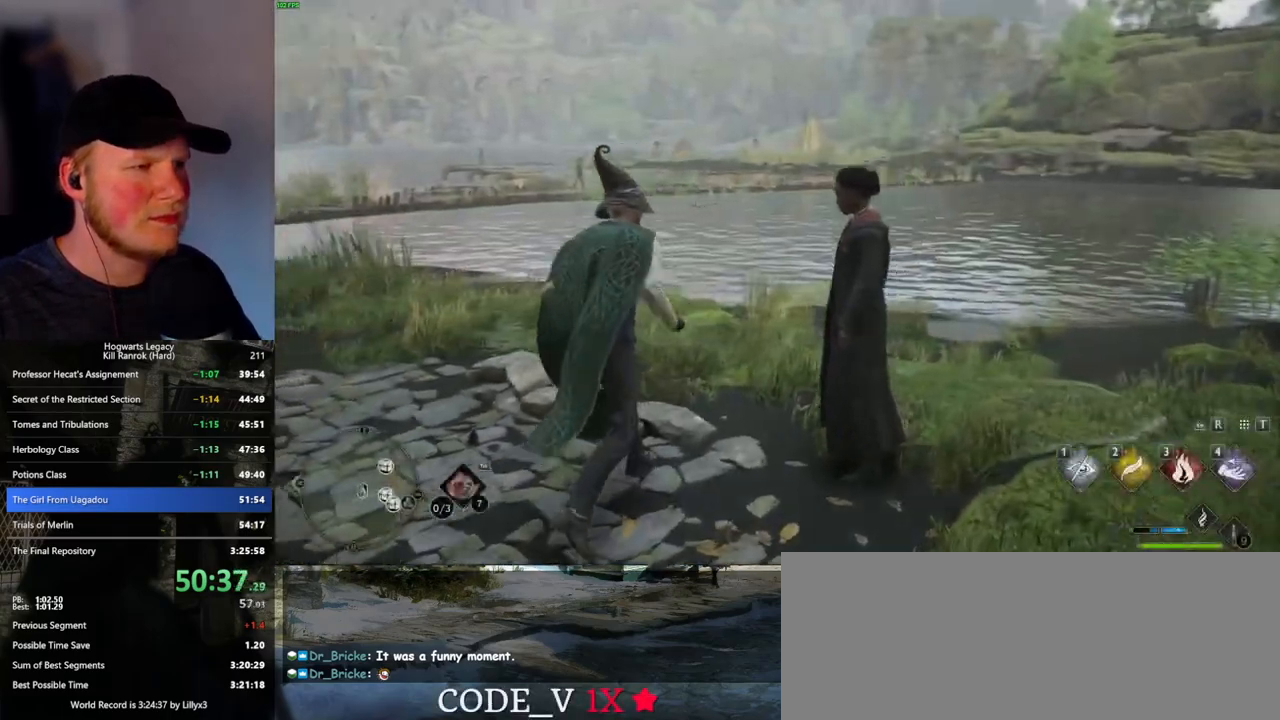
{"keys": ["w"], "mouse": [], "events": [[50, "shift_l", "up"]]}
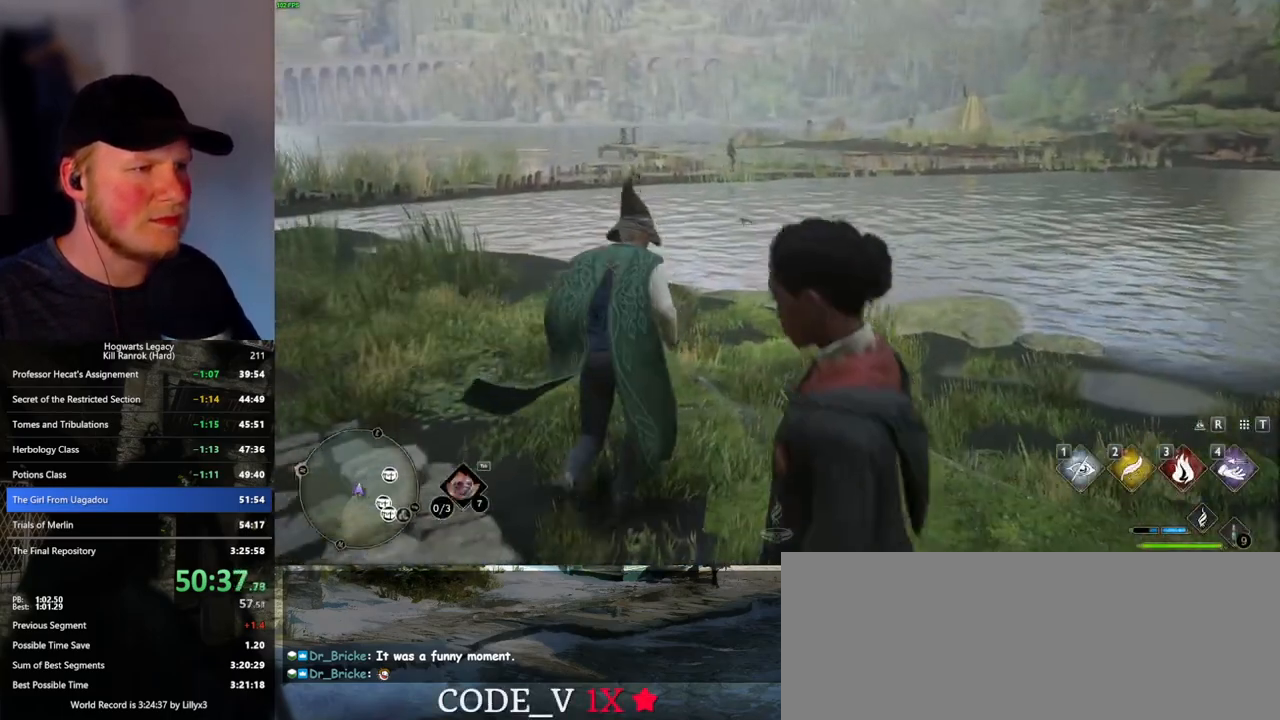
{"keys": ["w"], "mouse": [], "events": []}
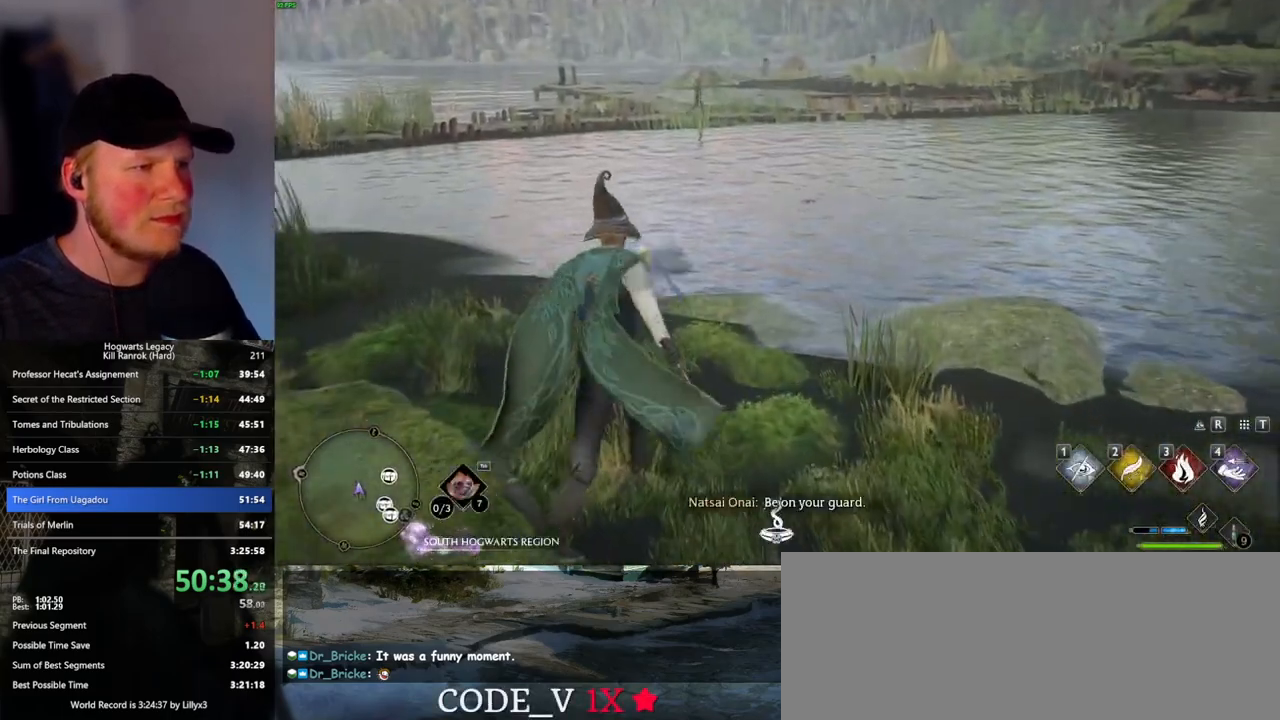
{"keys": ["w"], "mouse": [], "events": []}
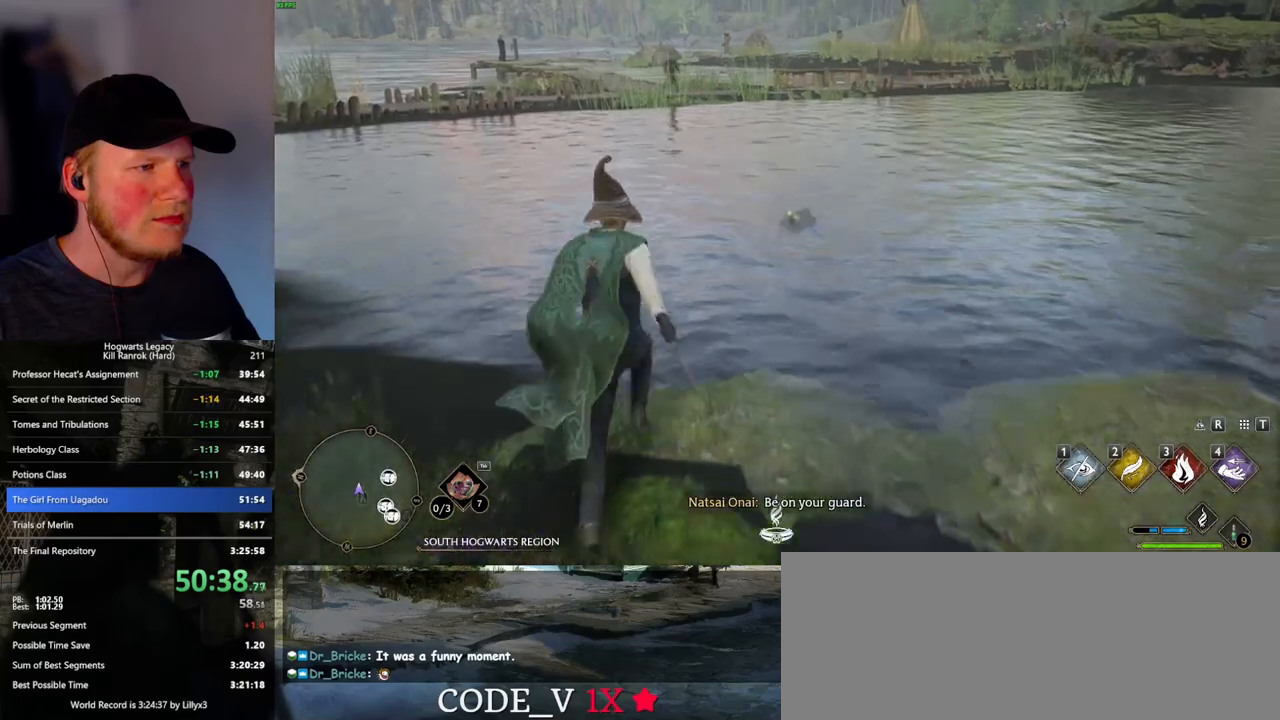
{"keys": ["w"], "mouse": ["mb5"], "events": [[233, "mouse_mb5", "down"]]}
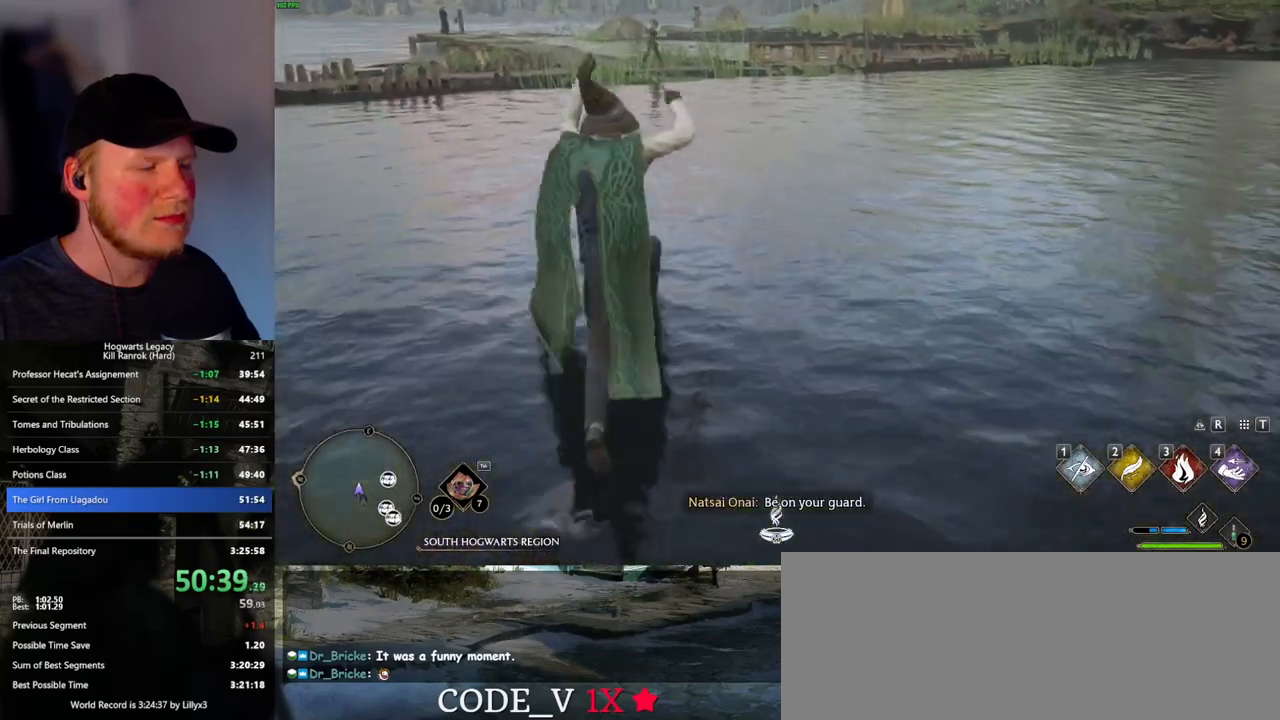
{"keys": ["w"], "mouse": [], "events": [[216, "mouse_mb5", "up"]]}
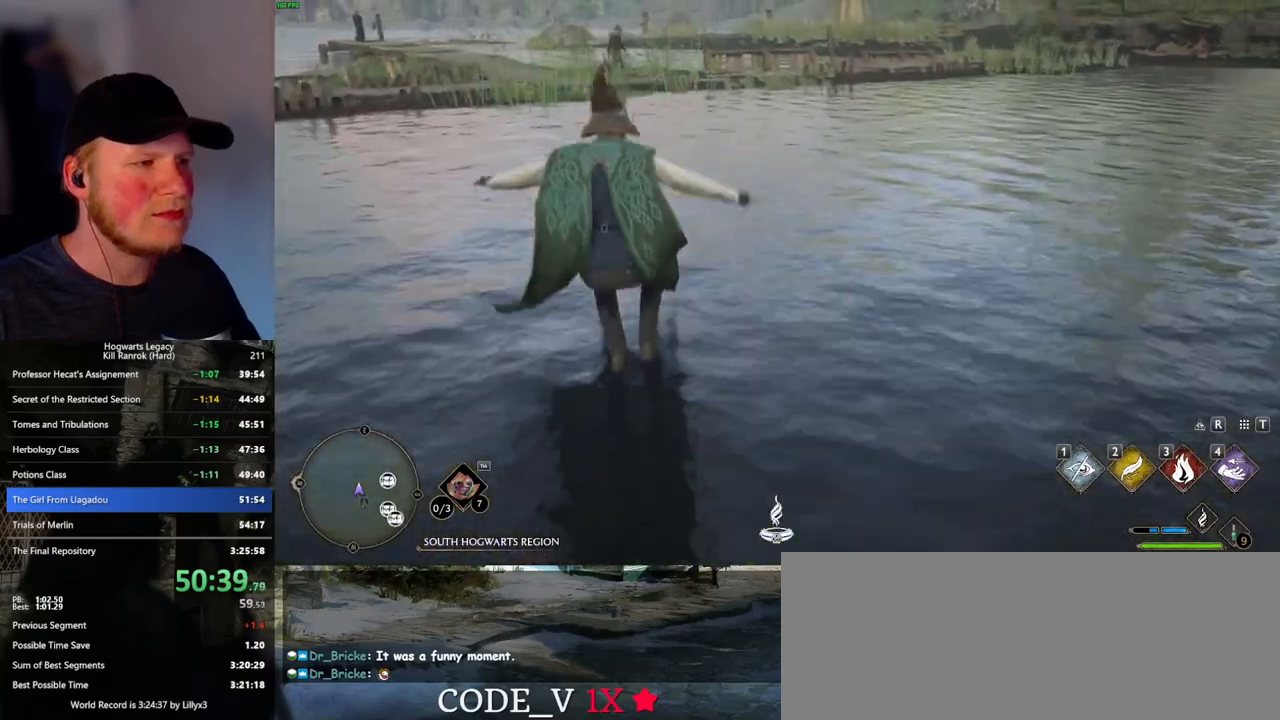
{"keys": ["space", "w"], "mouse": [], "events": [[100, "space", "down"], [183, "space", "up"], [283, "space", "down"], [366, "space", "up"], [450, "space", "down"]]}
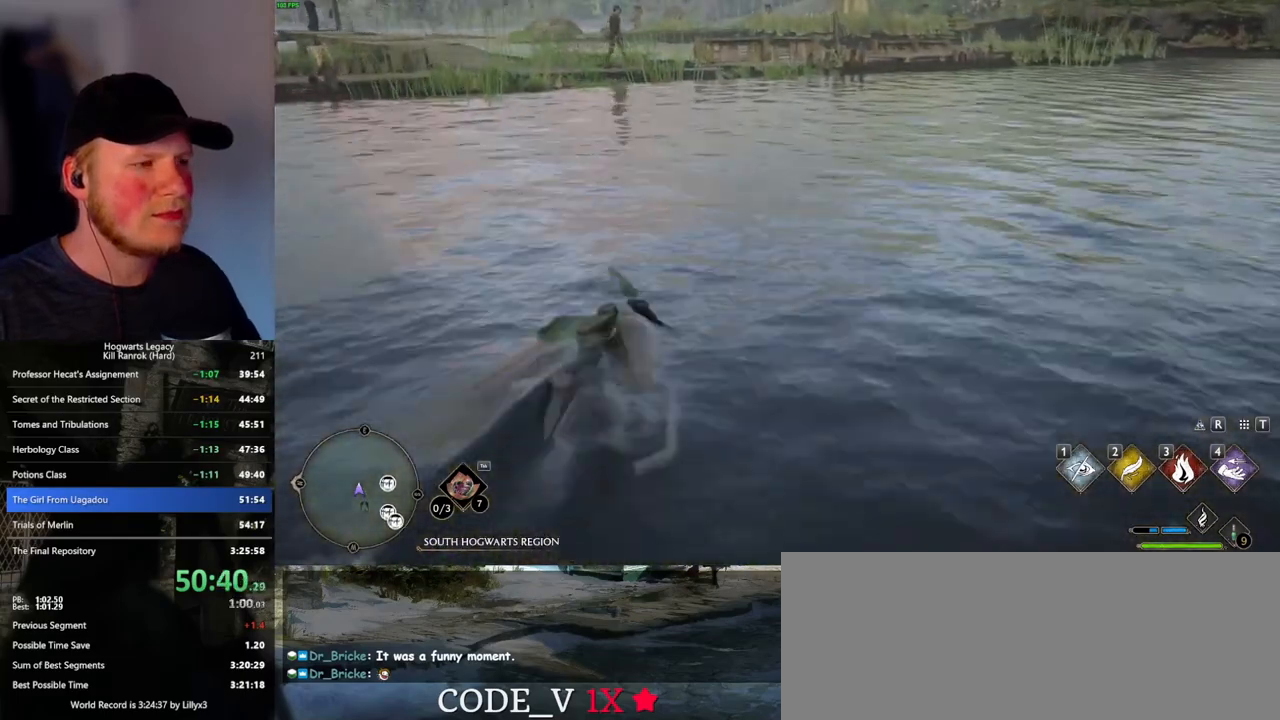
{"keys": ["w"], "mouse": [], "events": [[50, "space", "up"], [166, "space", "down"], [200, "space", "up"], [433, "space", "down"], [500, "space", "up"]]}
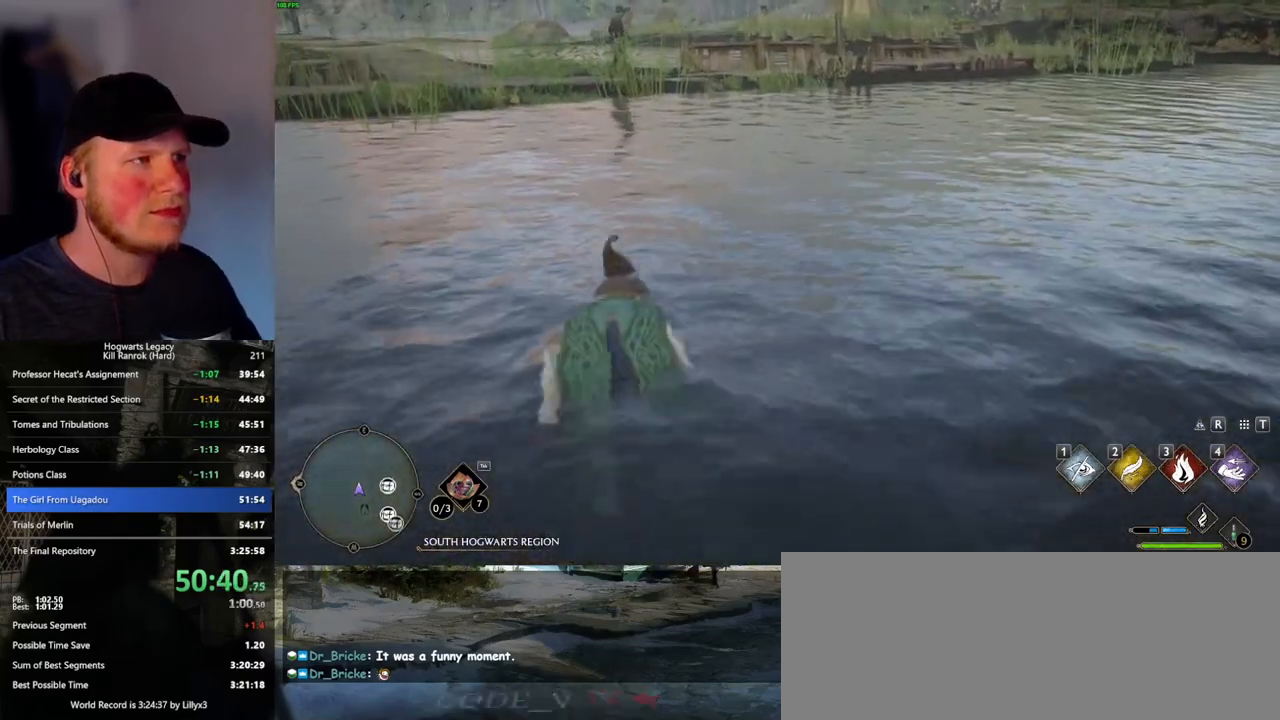
{"keys": ["w"], "mouse": [], "events": [[116, "space", "down"], [166, "space", "up"], [283, "space", "down"], [333, "space", "up"], [416, "space", "down"], [500, "space", "up"]]}
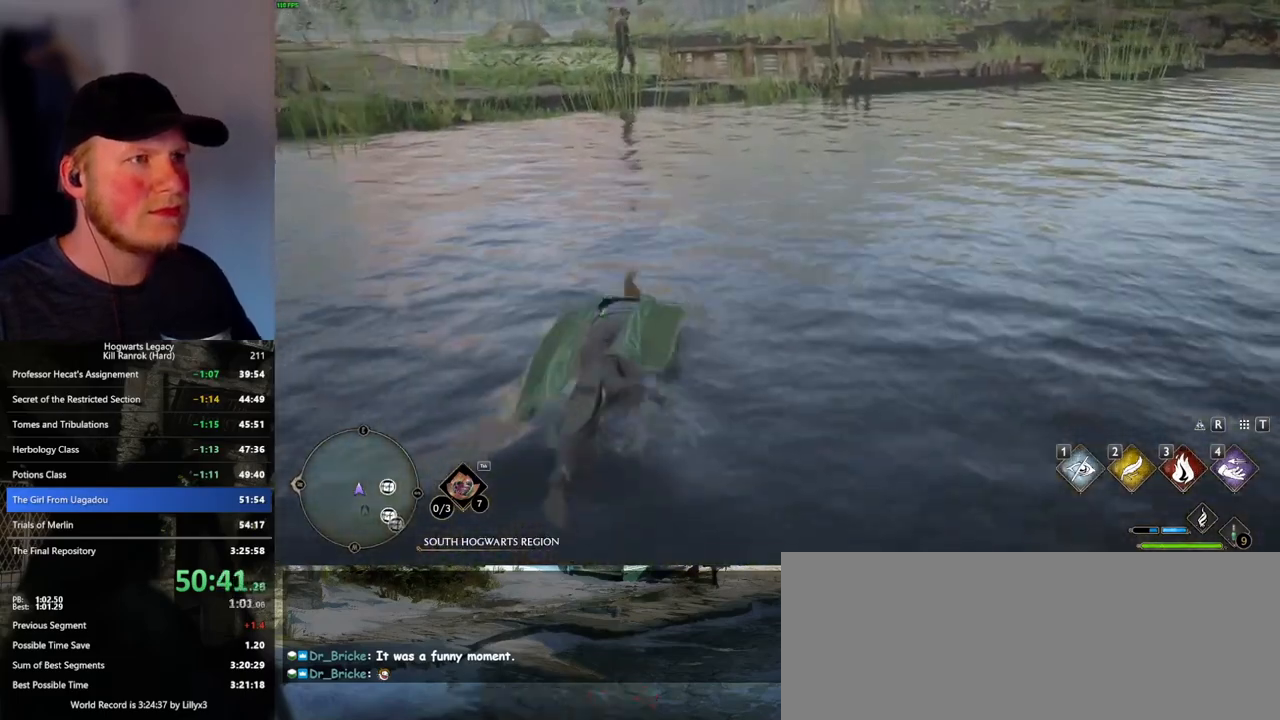
{"keys": ["w"], "mouse": [], "events": [[83, "space", "down"], [183, "space", "up"]]}
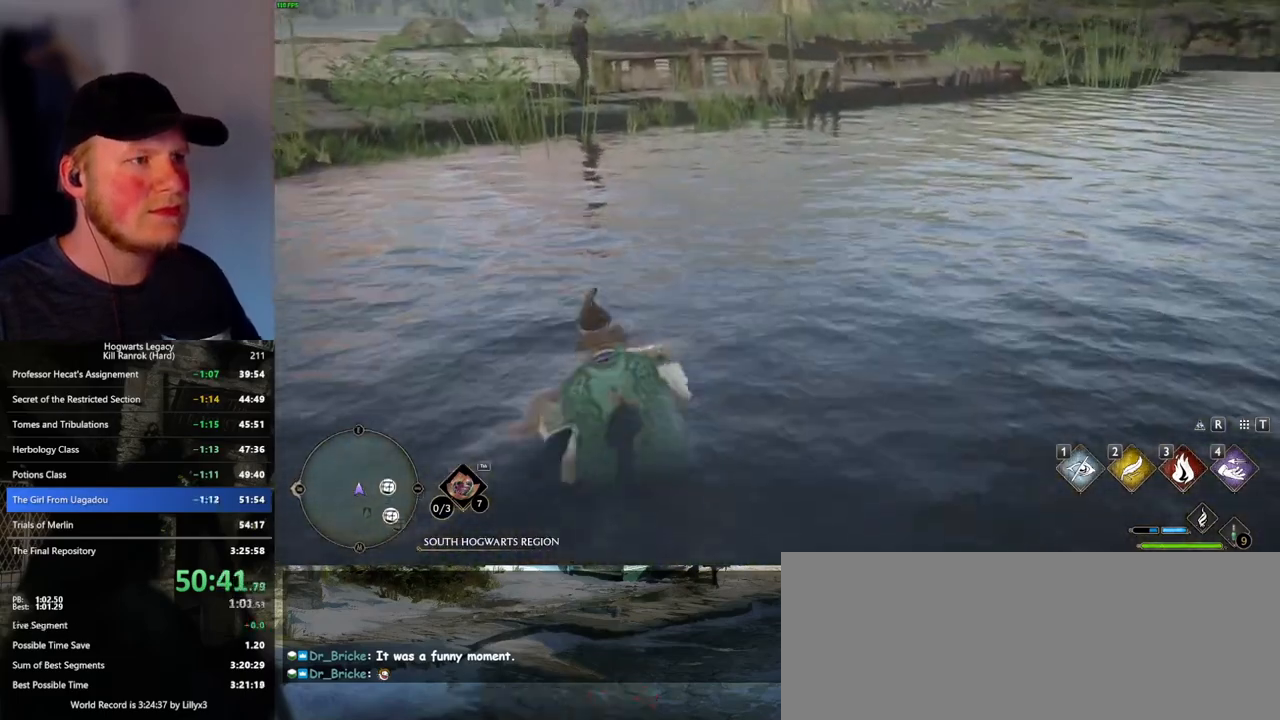
{"keys": ["w"], "mouse": [], "events": [[166, "mouse_mb5", "down"], [316, "mouse_mb5", "up"]]}
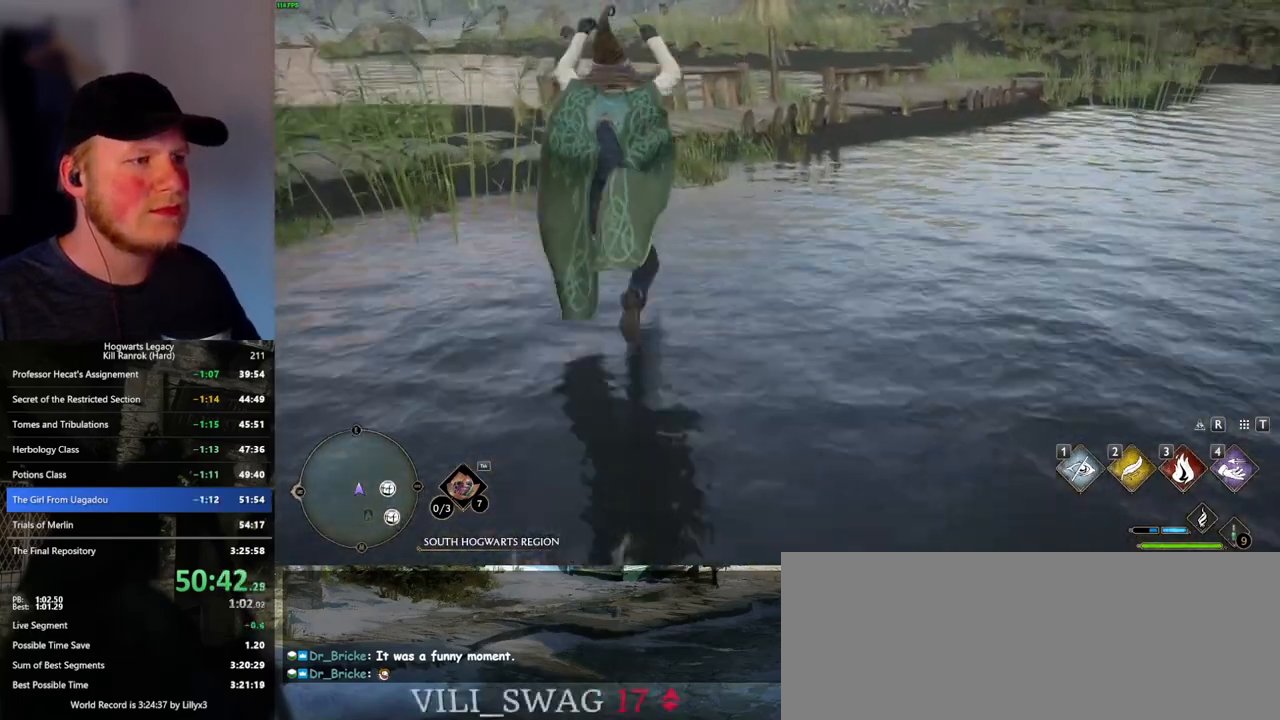
{"keys": ["w"], "mouse": [], "events": []}
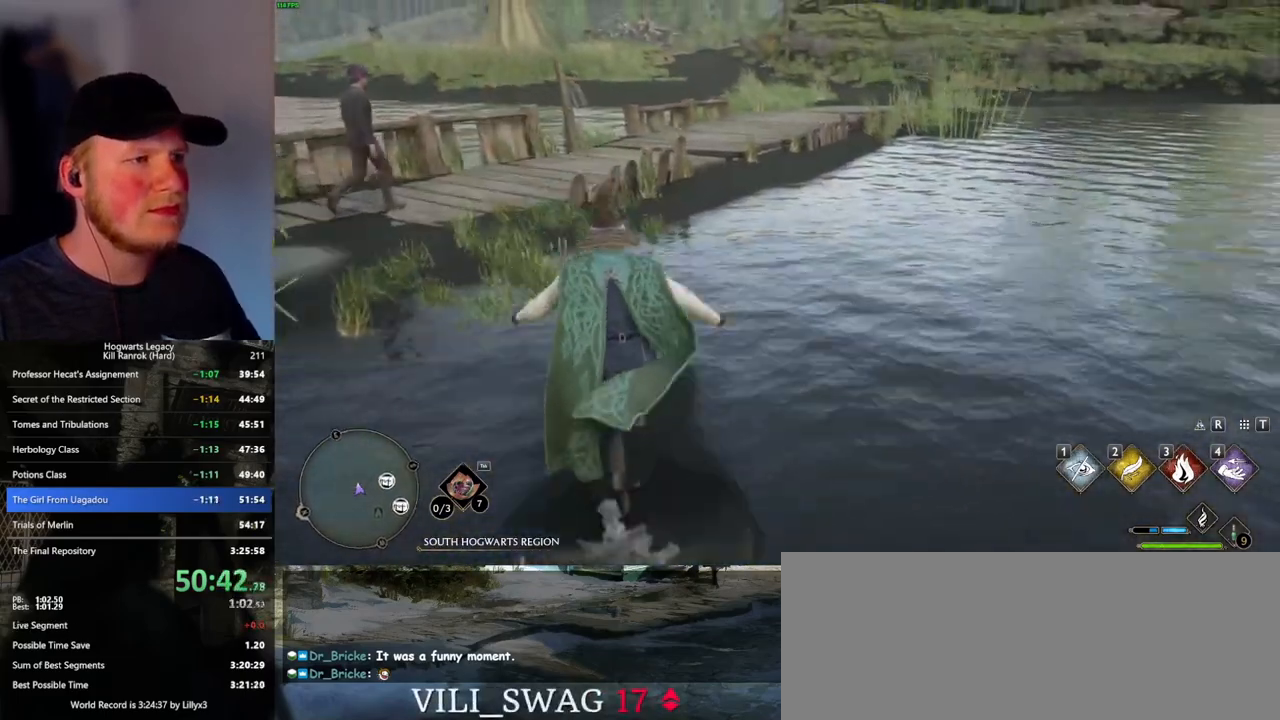
{"keys": ["w"], "mouse": [], "events": []}
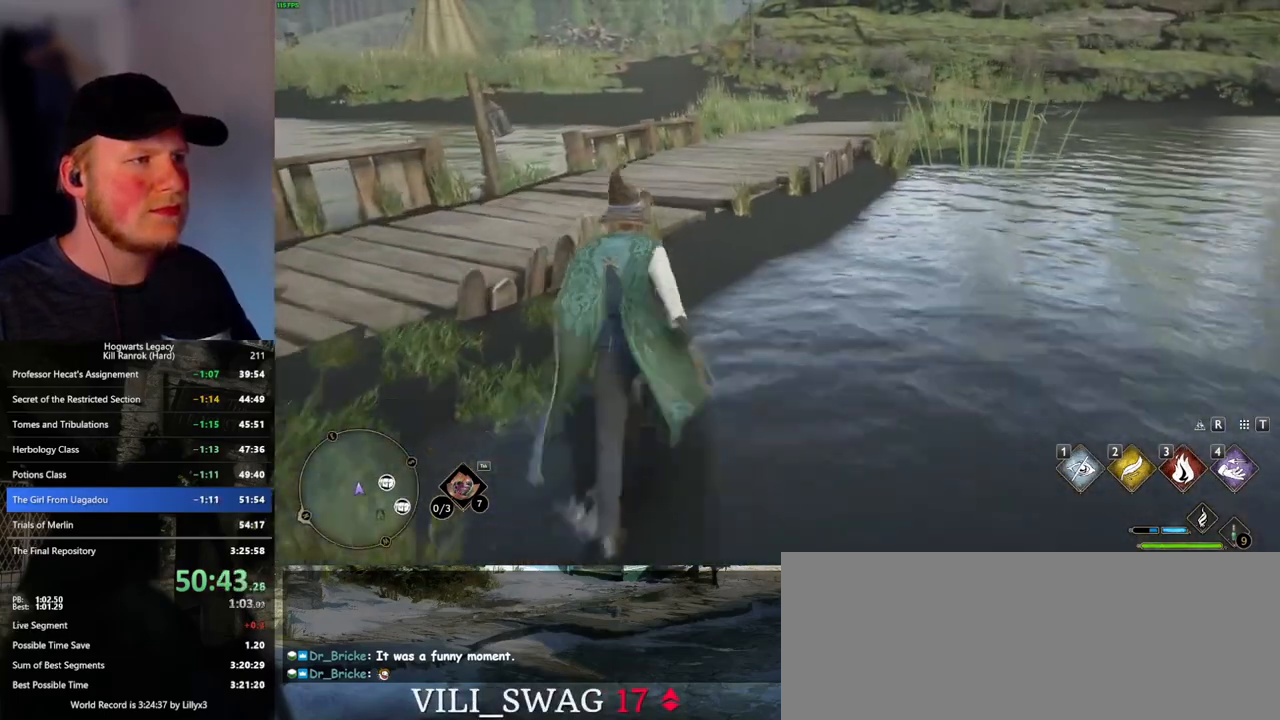
{"keys": ["w"], "mouse": [], "events": []}
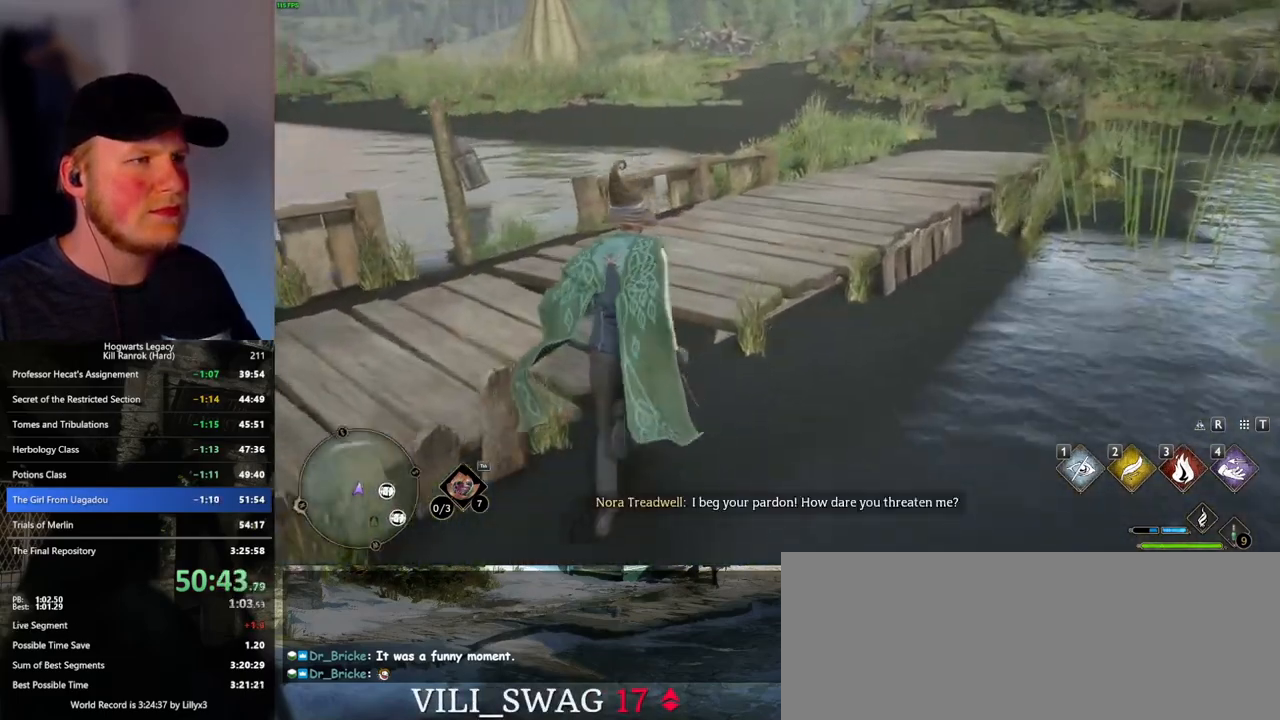
{"keys": ["w"], "mouse": ["mb5"], "events": [[466, "mouse_mb5", "down"]]}
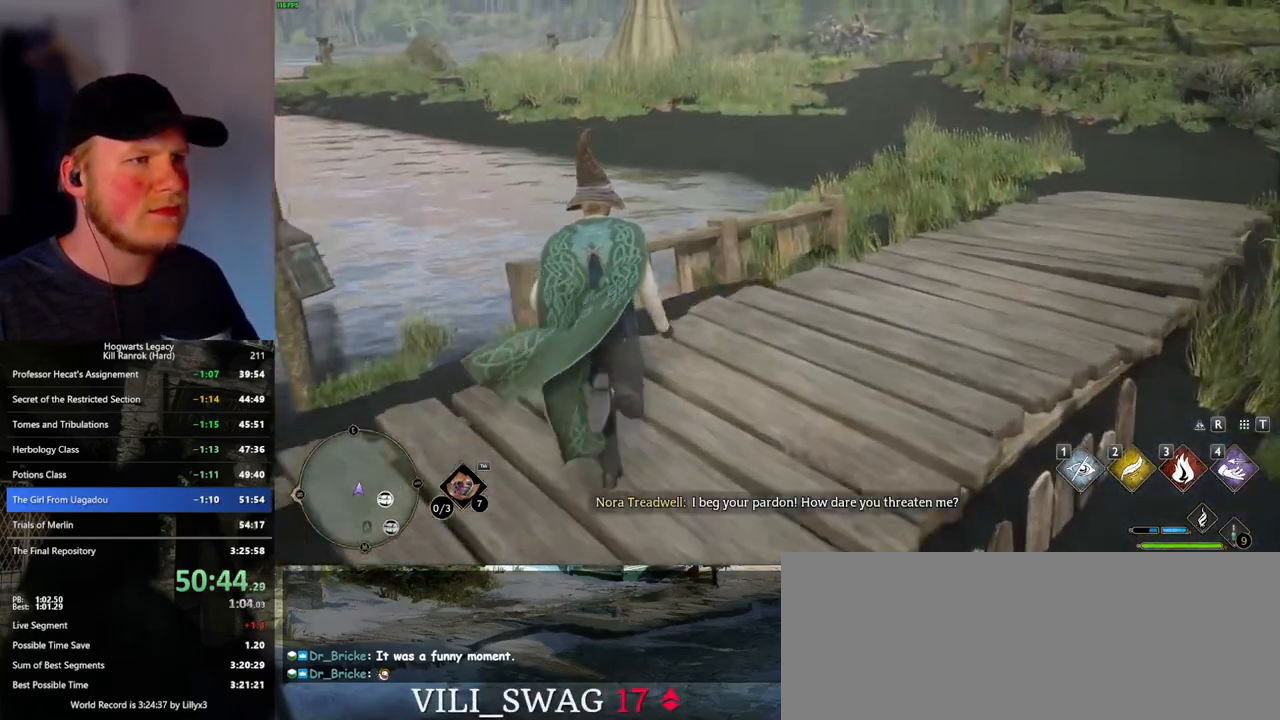
{"keys": ["w"], "mouse": [], "events": [[133, "mouse_mb5", "up"]]}
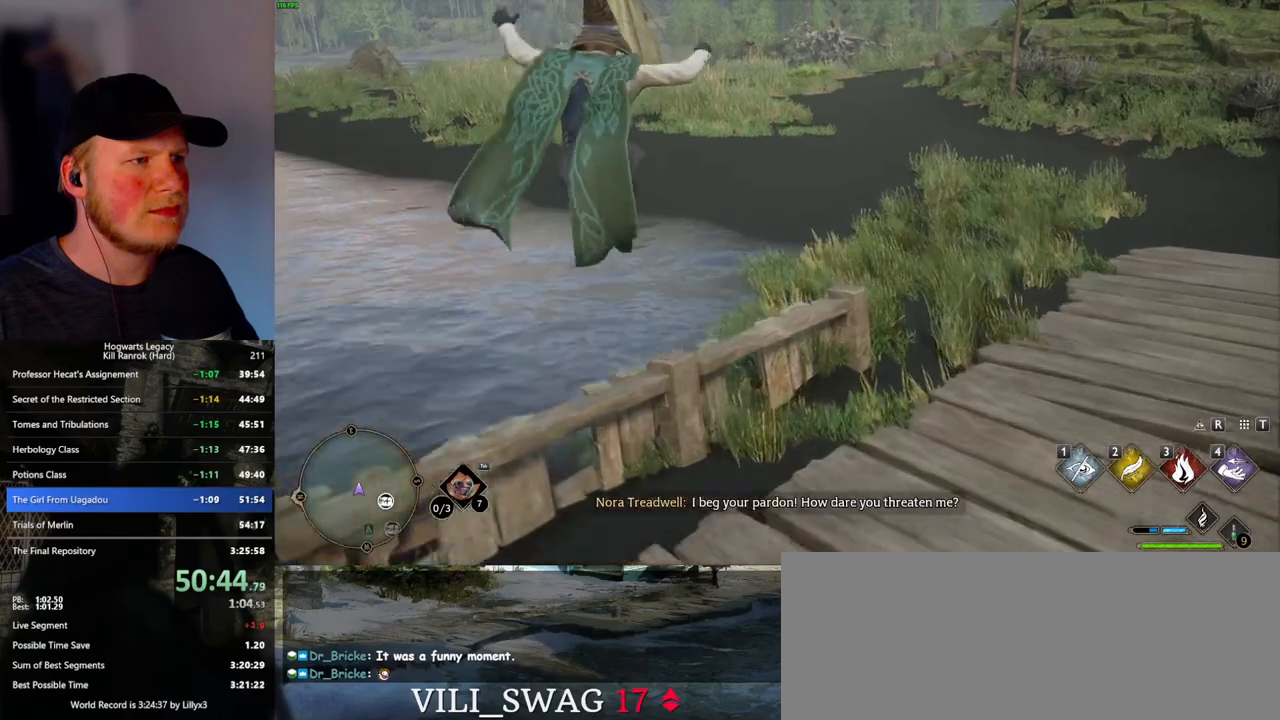
{"keys": ["w"], "mouse": [], "events": []}
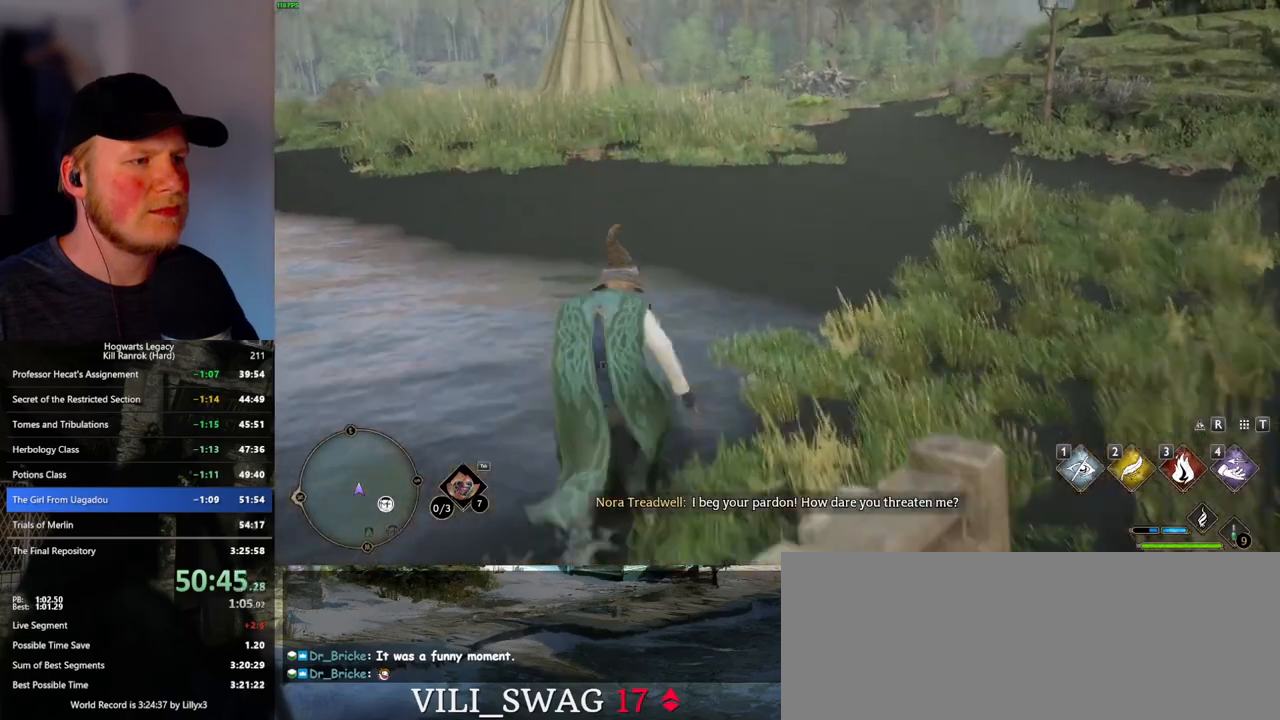
{"keys": ["w"], "mouse": [], "events": []}
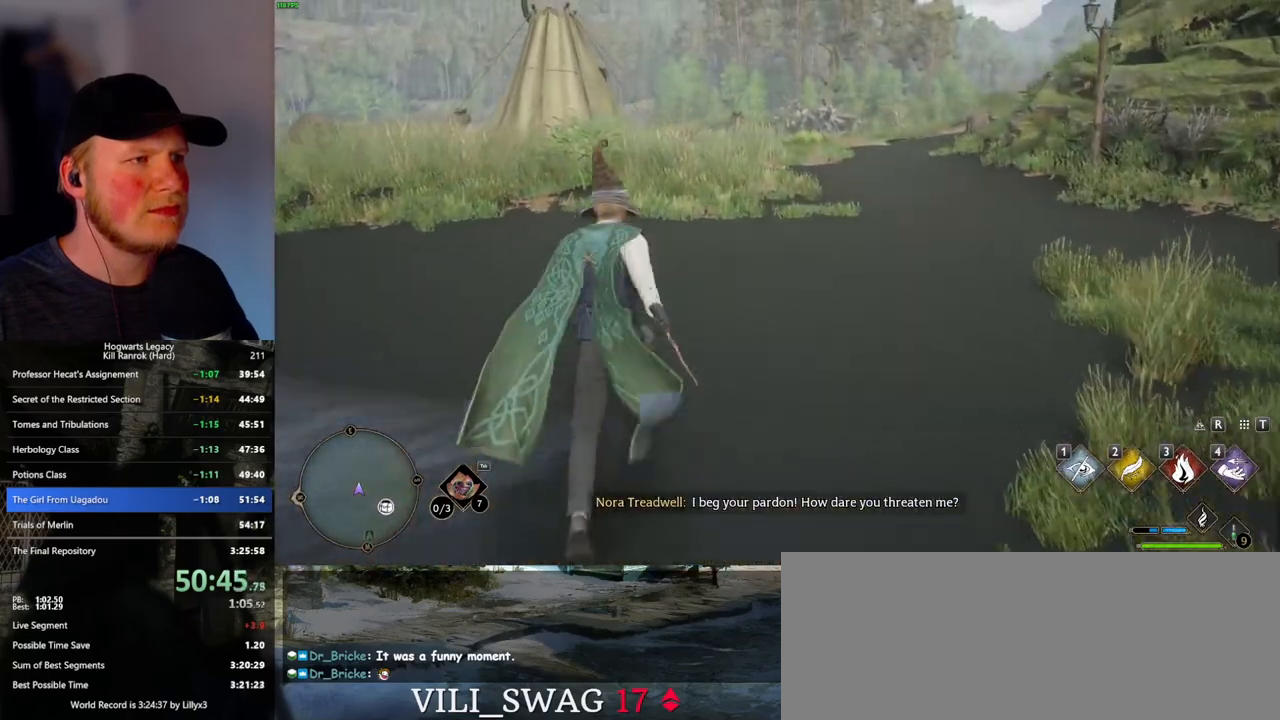
{"keys": ["w"], "mouse": [], "events": []}
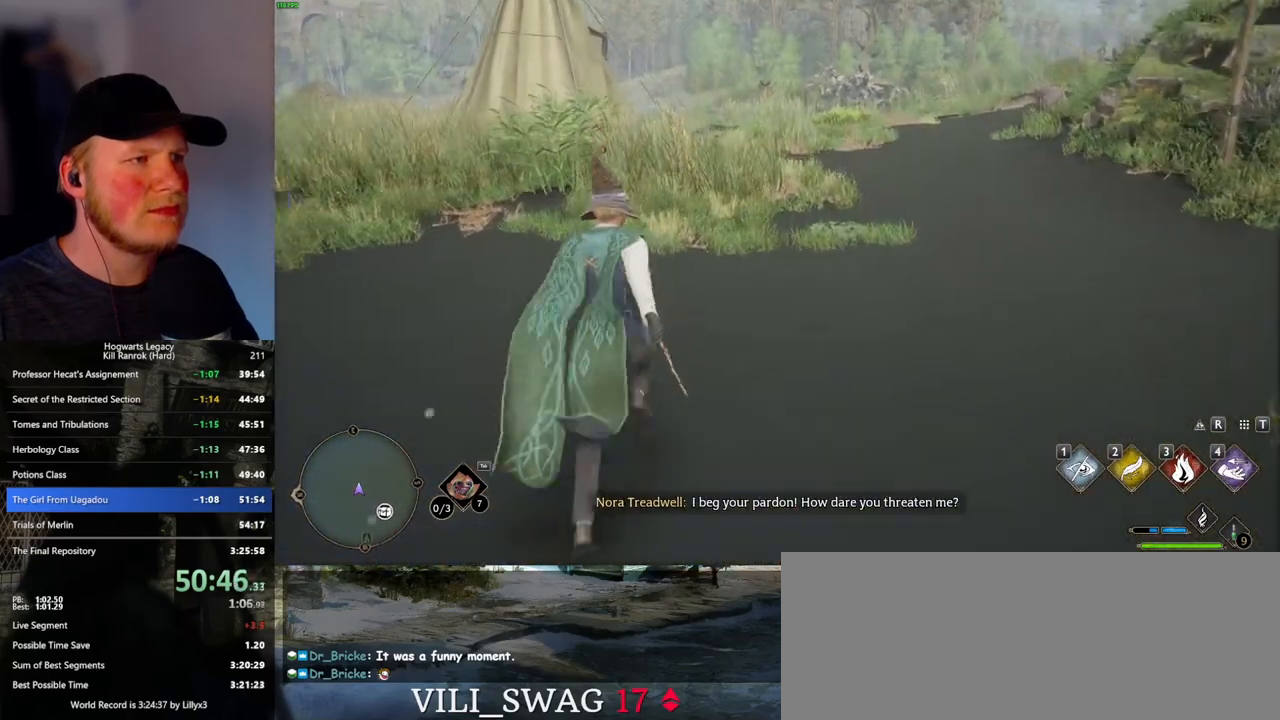
{"keys": ["w"], "mouse": [], "events": []}
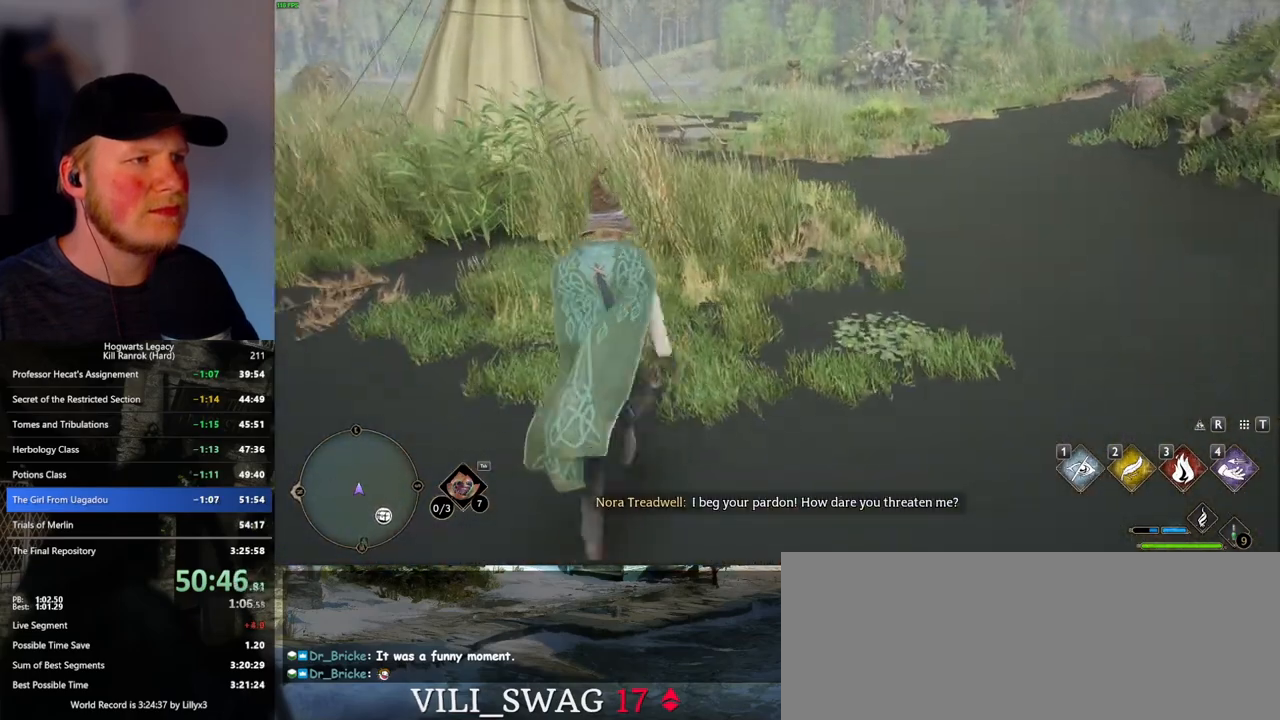
{"keys": ["w"], "mouse": [], "events": []}
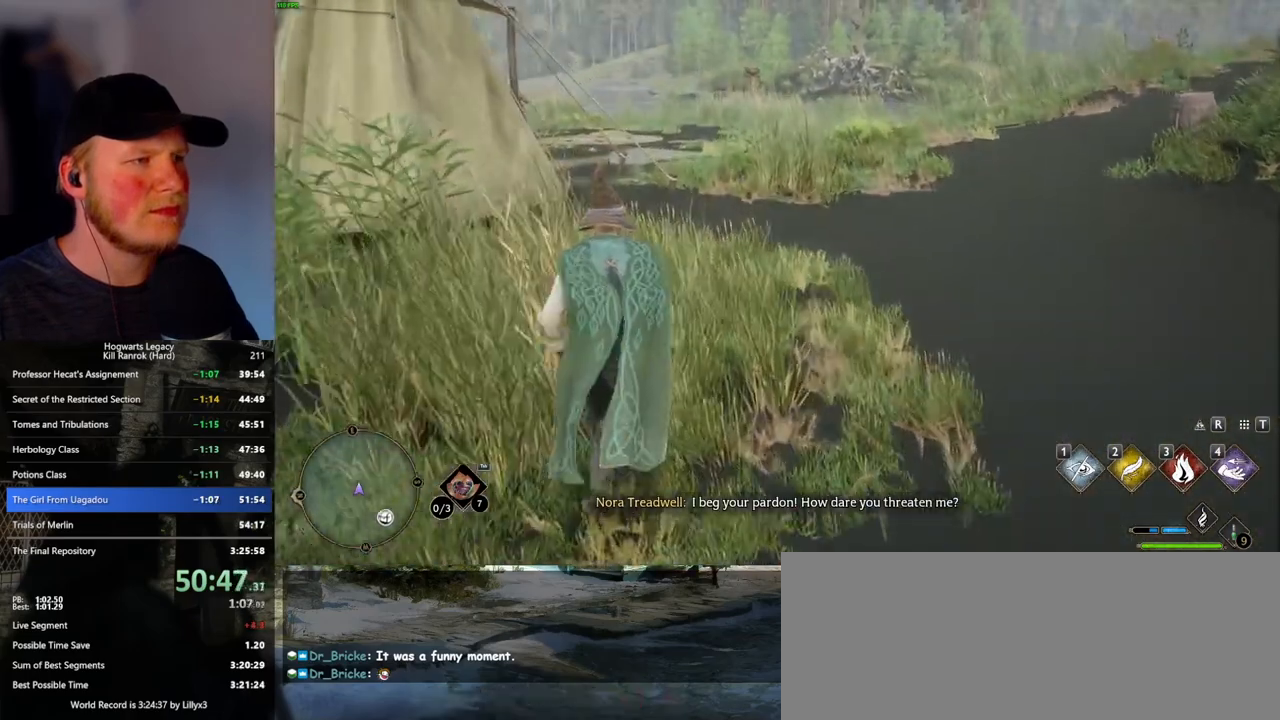
{"keys": ["w"], "mouse": [], "events": []}
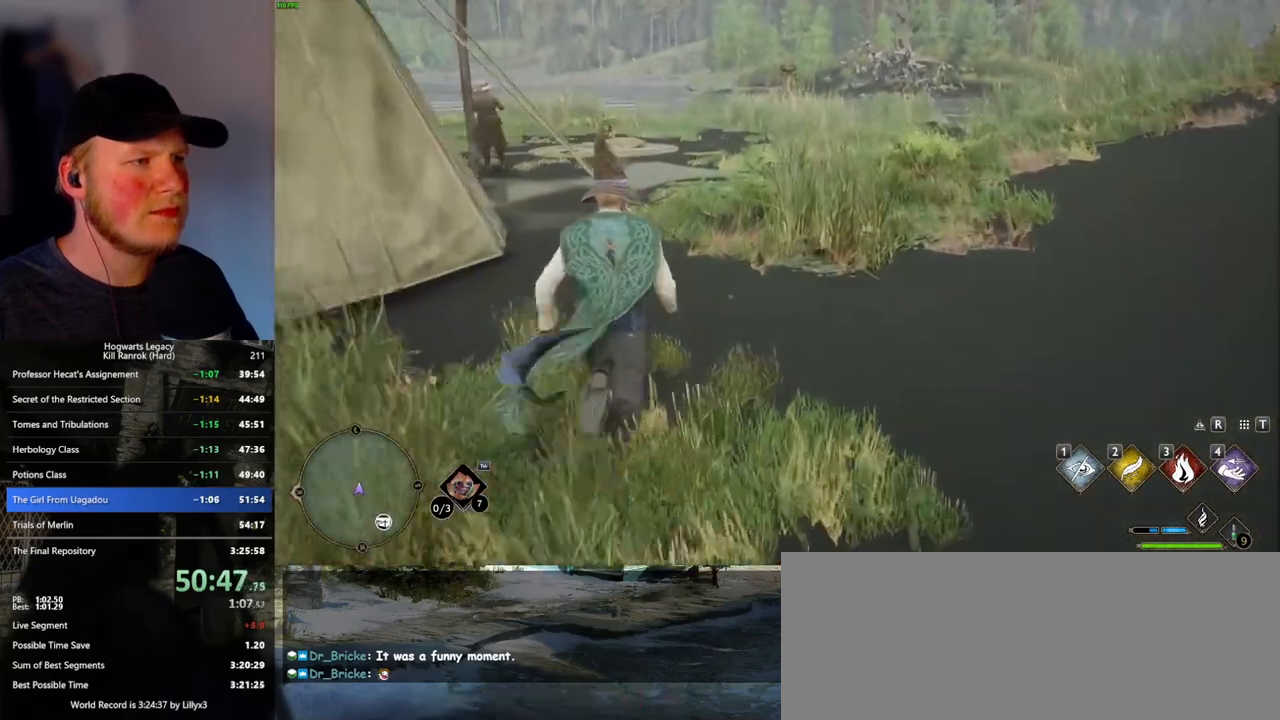
{"keys": ["w"], "mouse": [], "events": []}
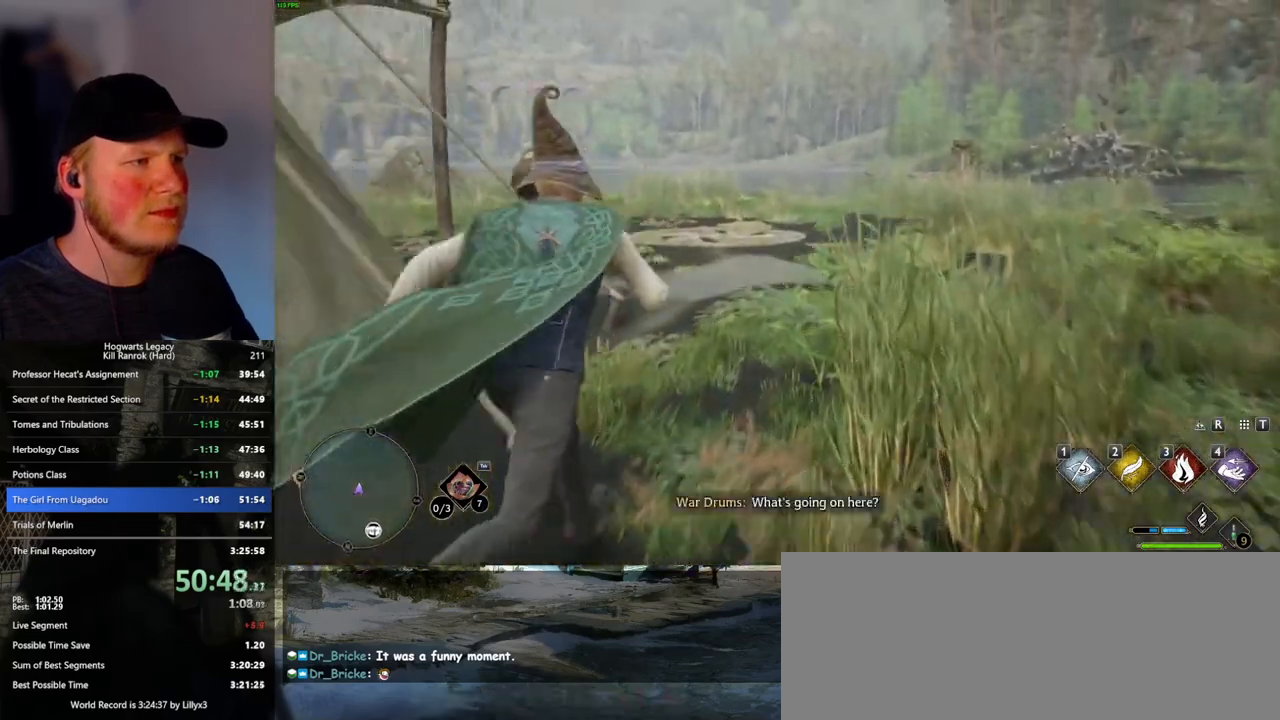
{"keys": ["a", "w"], "mouse": [], "events": [[350, "a", "down"]]}
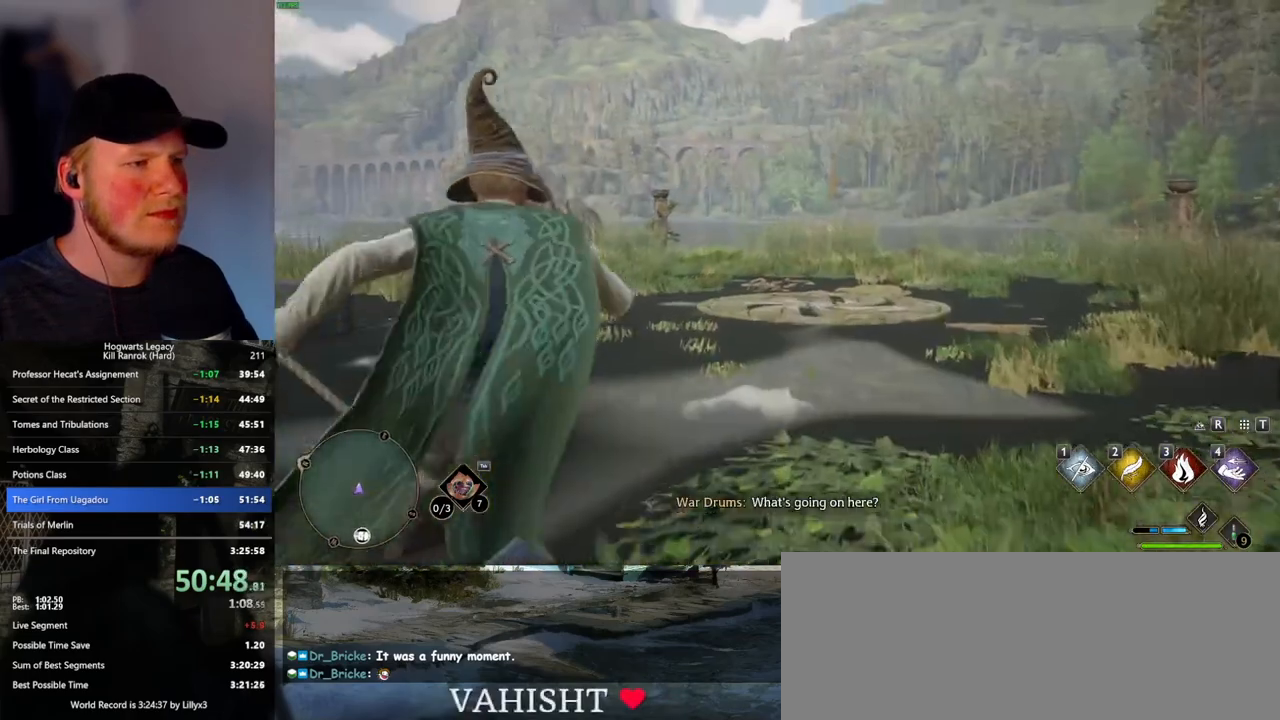
{"keys": [], "mouse": [], "events": [[16, "a", "up"], [350, "w", "up"]]}
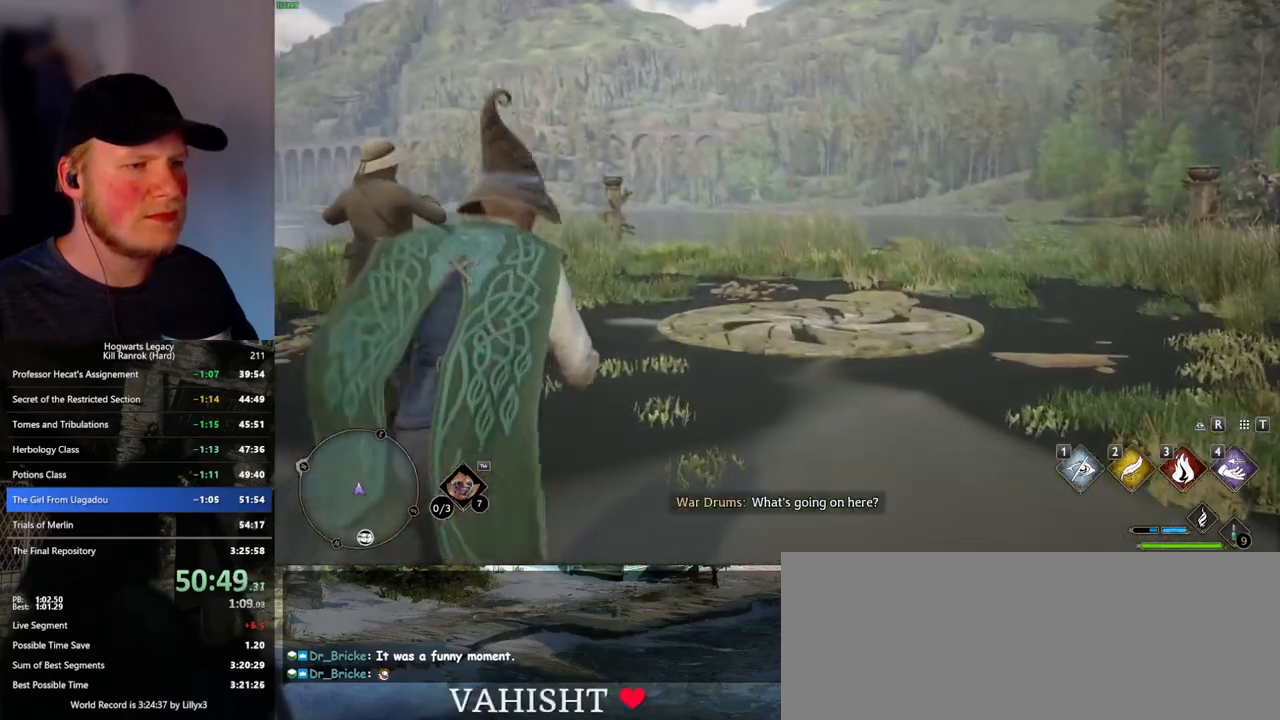
{"keys": ["w"], "mouse": [], "events": [[466, "w", "down"]]}